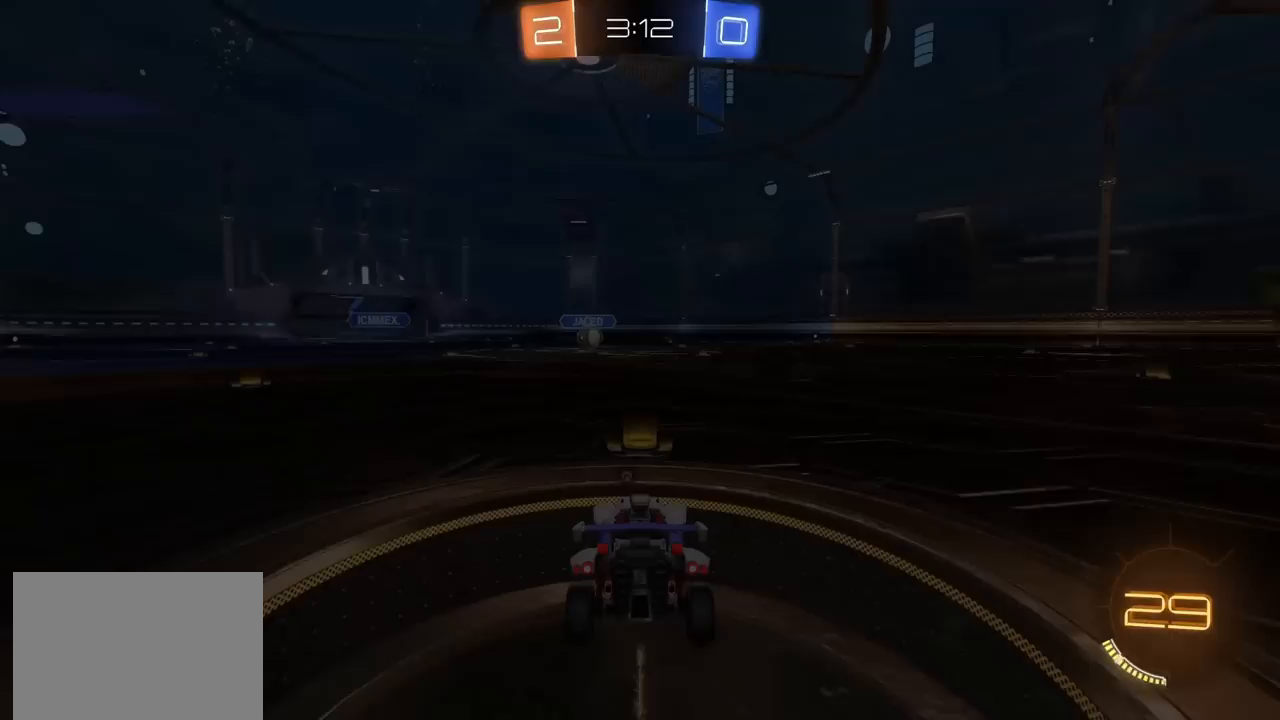
Gameplay with a controller (PlayStation layout); each line is a JSON object with the inputs held at the frame after it. "events" lists button and stick changes between this image and that frame as [ms after this image, input, new state], when the widget could be followed in between.
{"buttons": [], "left_stick": "center", "right_stick": "center", "events": [[67, "CROSS", "down"], [217, "CROSS", "up"]]}
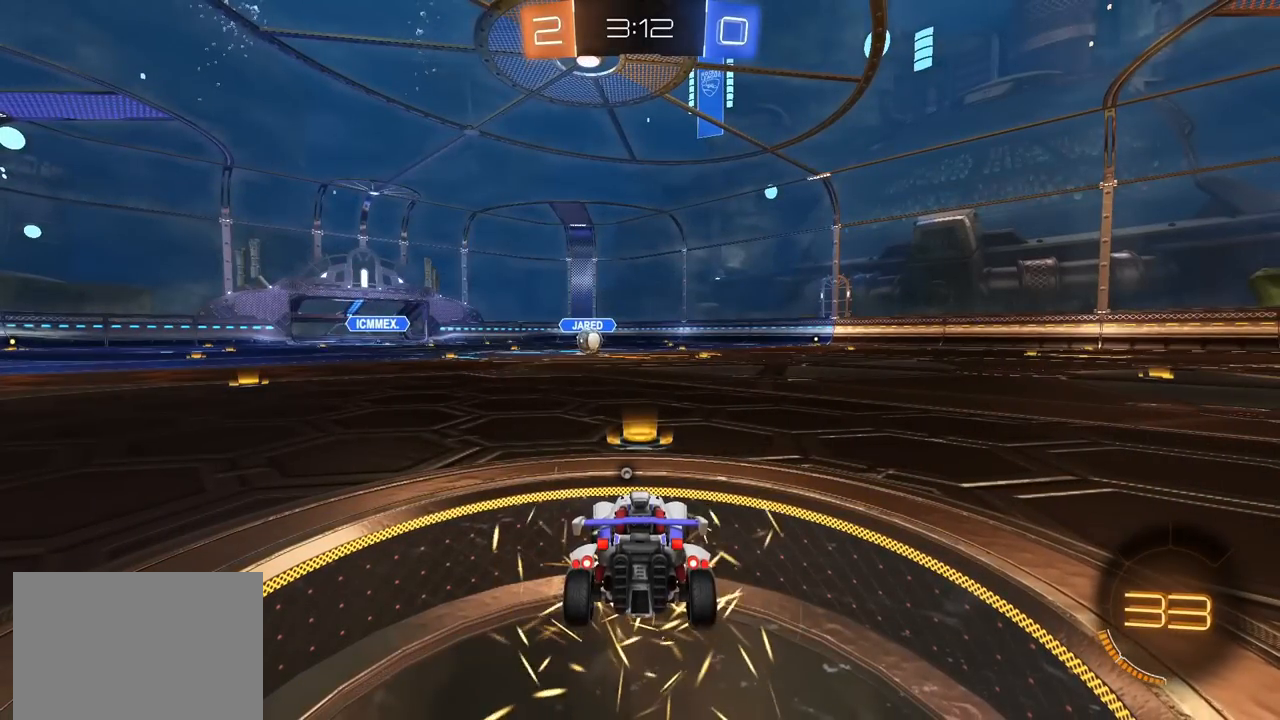
{"buttons": [], "left_stick": "center", "right_stick": "center", "events": []}
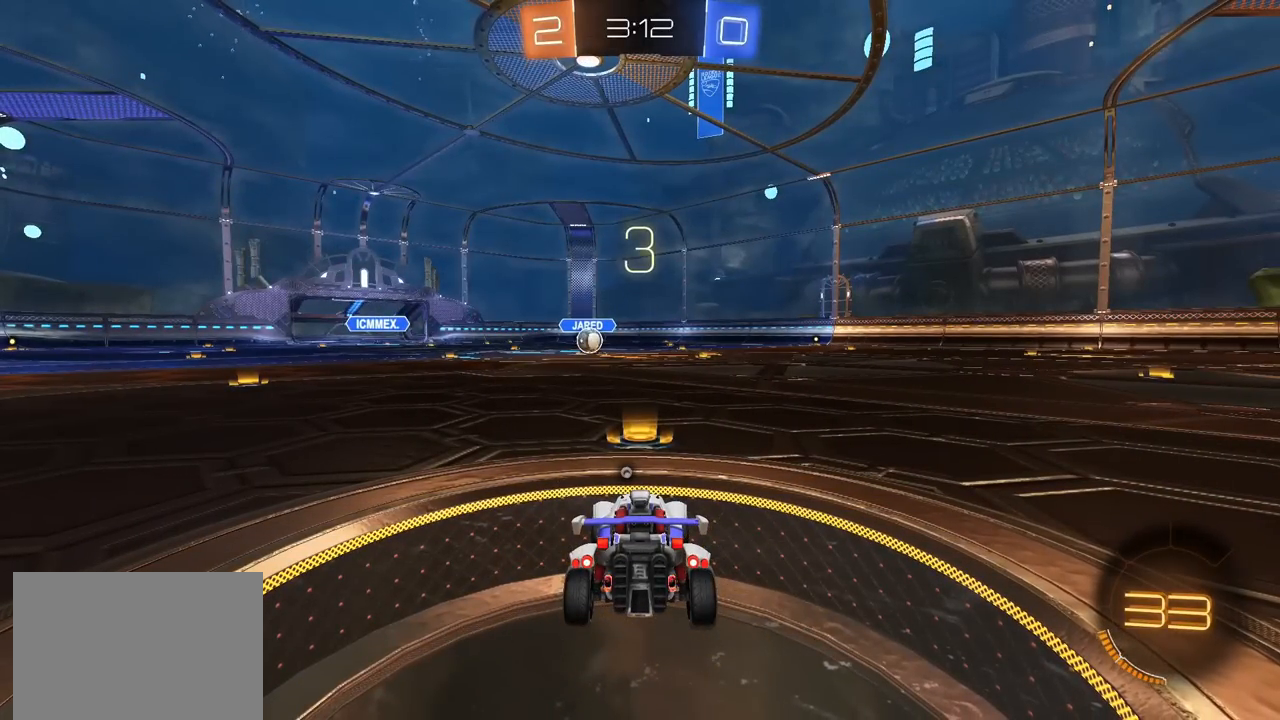
{"buttons": [], "left_stick": "center", "right_stick": "center", "events": []}
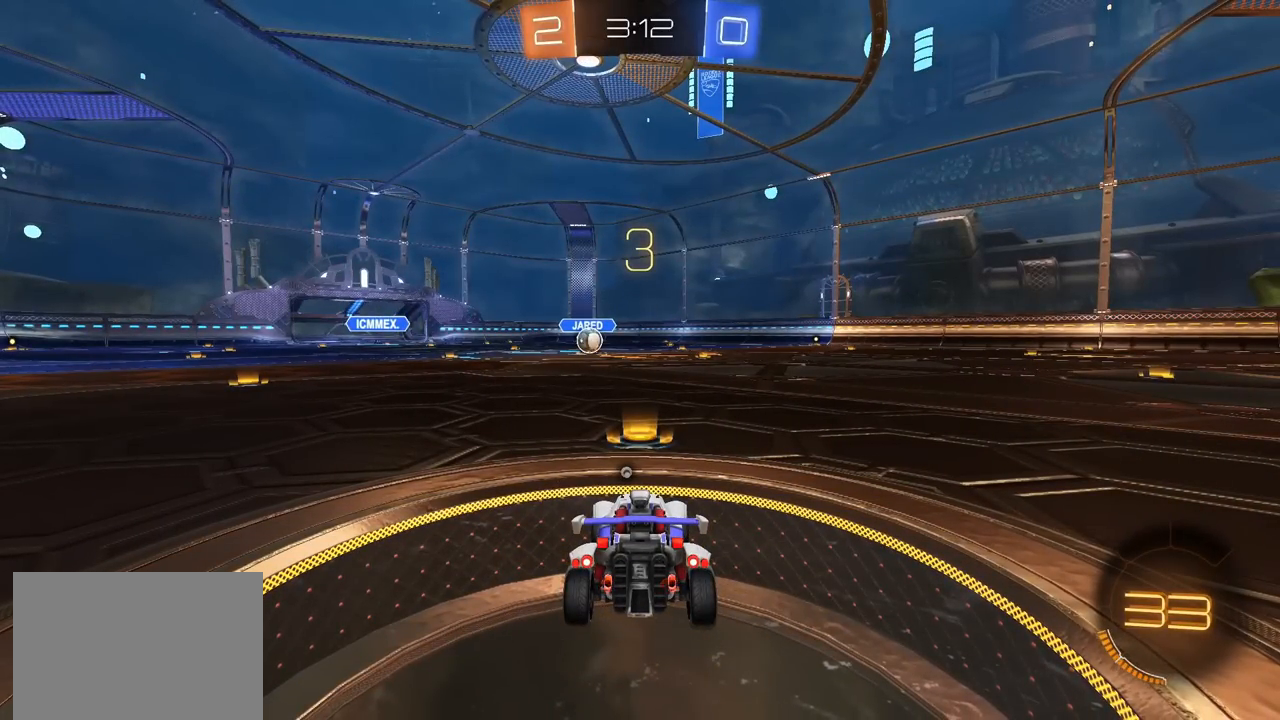
{"buttons": [], "left_stick": "center", "right_stick": "center", "events": []}
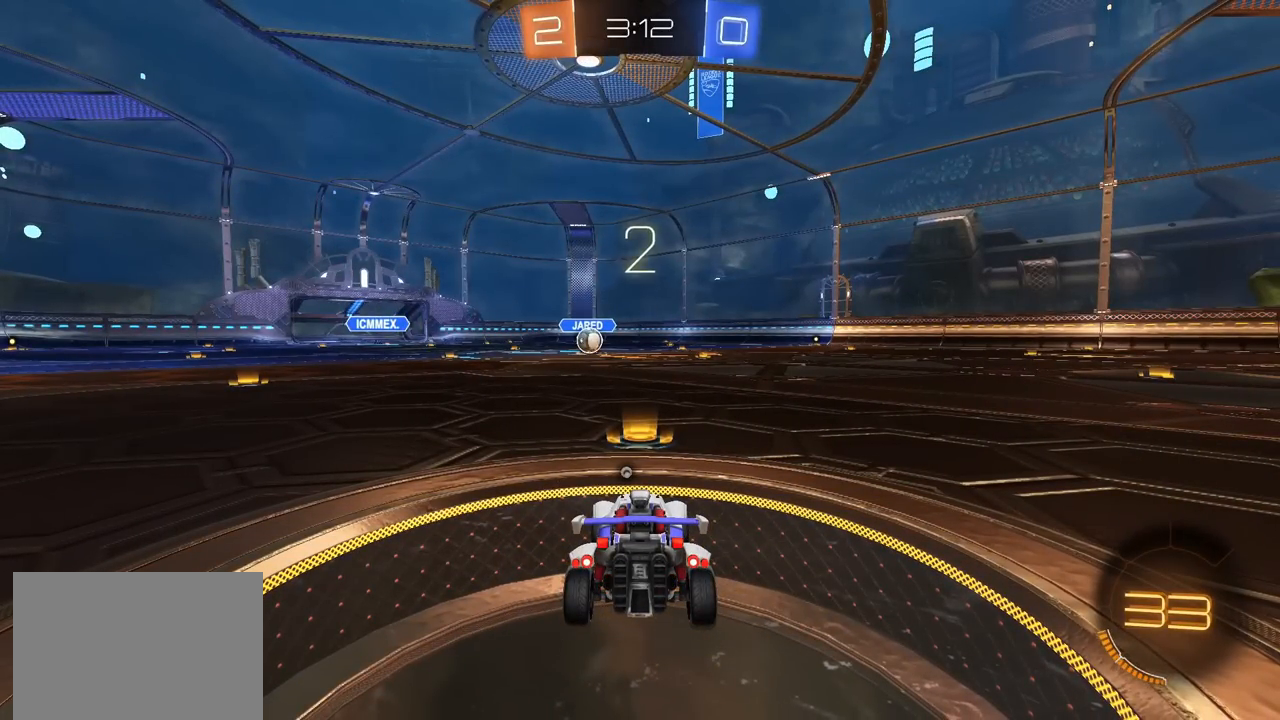
{"buttons": ["CIRCLE", "R2"], "left_stick": "center", "right_stick": "center", "events": [[433, "R2", "down"], [450, "CIRCLE", "down"]]}
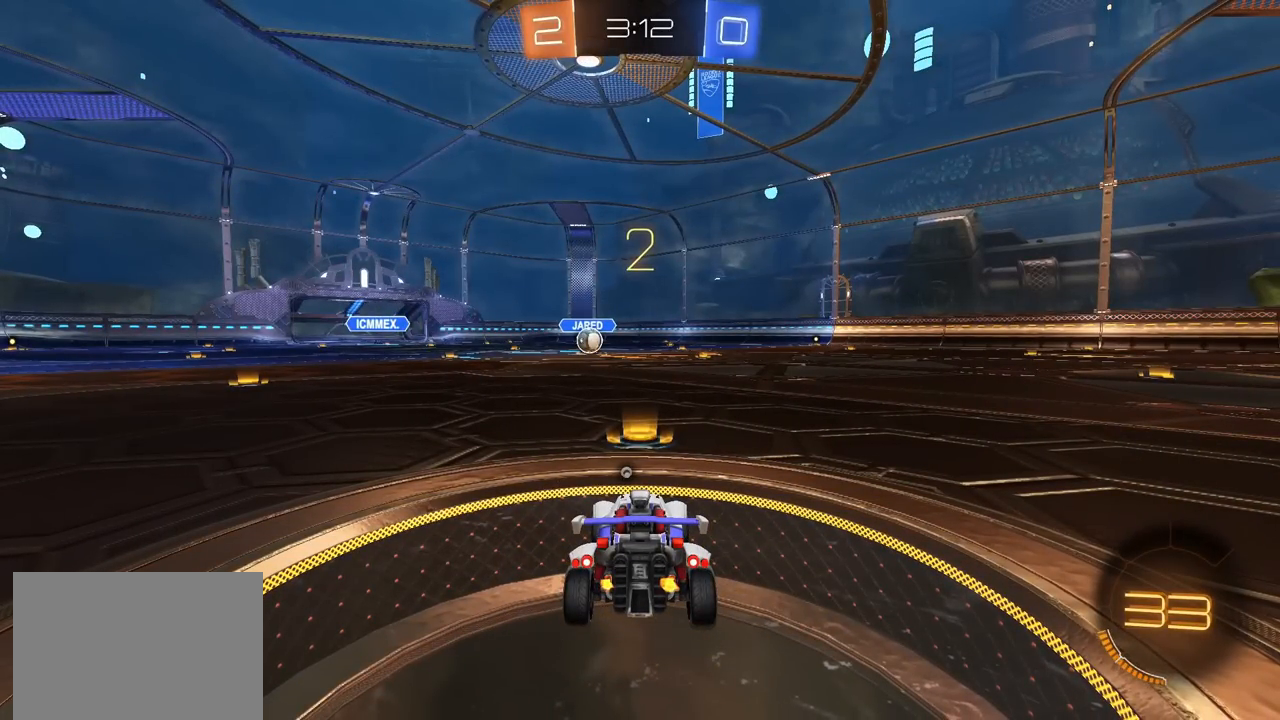
{"buttons": ["CIRCLE", "R2"], "left_stick": "center", "right_stick": "center", "events": []}
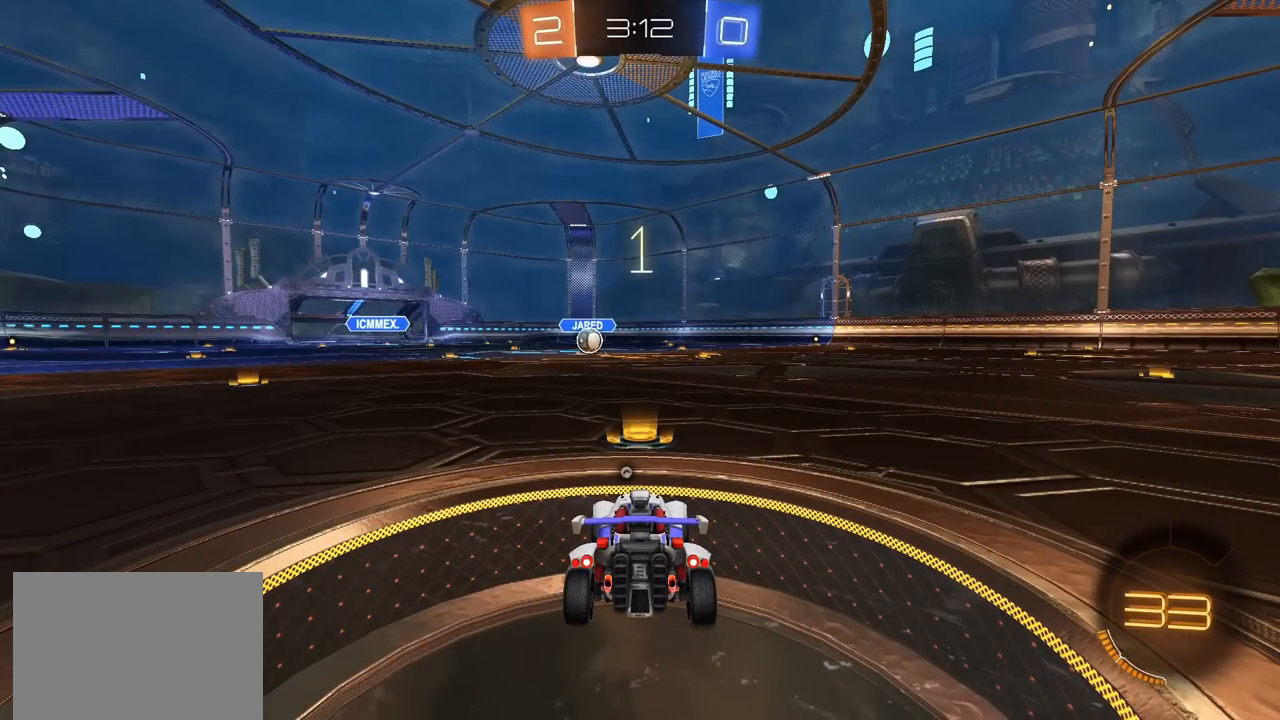
{"buttons": ["CIRCLE", "R2"], "left_stick": "center", "right_stick": "center", "events": []}
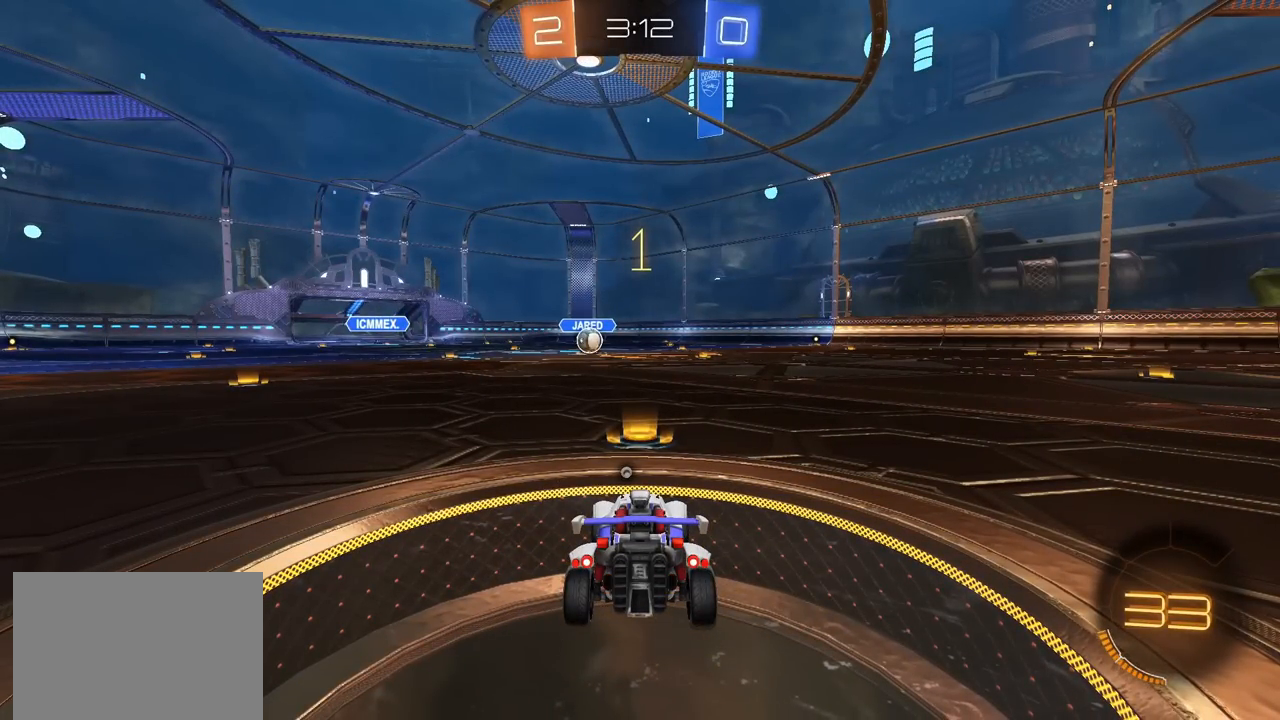
{"buttons": ["CIRCLE", "R2"], "left_stick": "center", "right_stick": "center", "events": []}
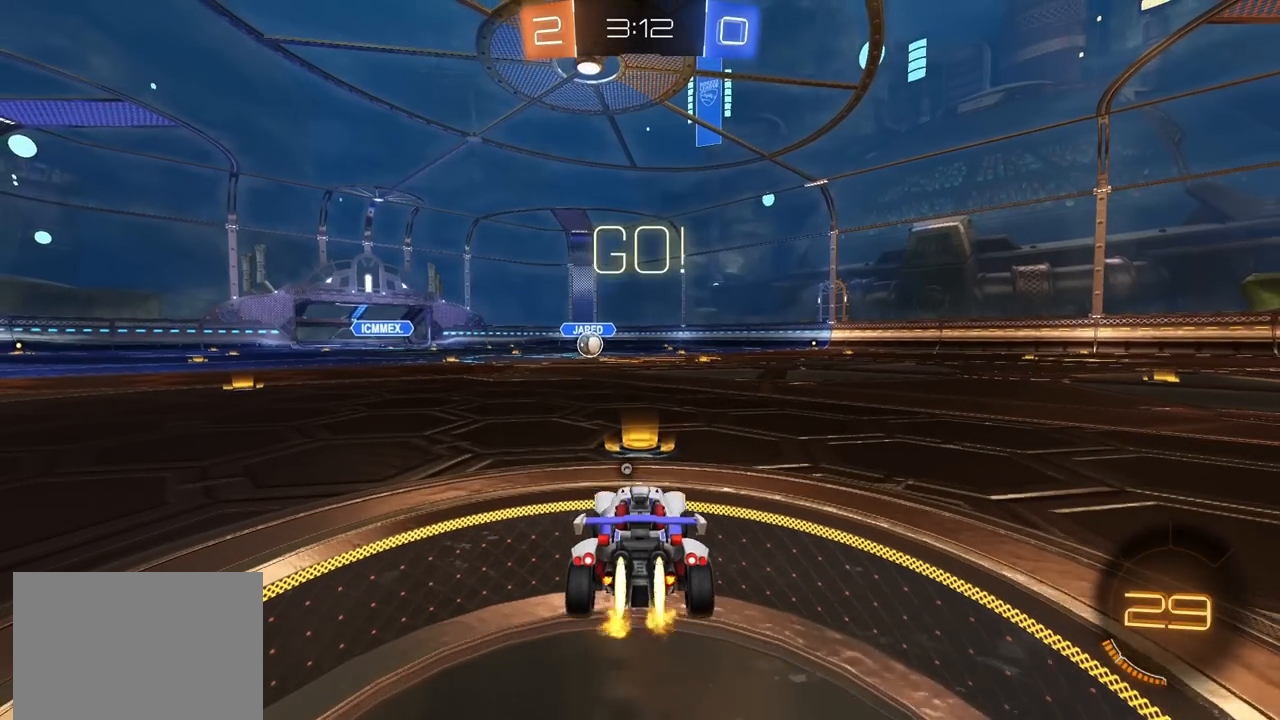
{"buttons": ["CROSS", "CIRCLE", "R2"], "left_stick": "down", "right_stick": "center", "events": [[133, "left_stick", "left"], [250, "CROSS", "down"], [300, "CROSS", "up"], [300, "L1", "down"], [300, "left_stick", "up-right"], [350, "CROSS", "down"], [367, "L1", "up"], [383, "TRIANGLE", "down"], [417, "left_stick", "down"], [483, "TRIANGLE", "up"]]}
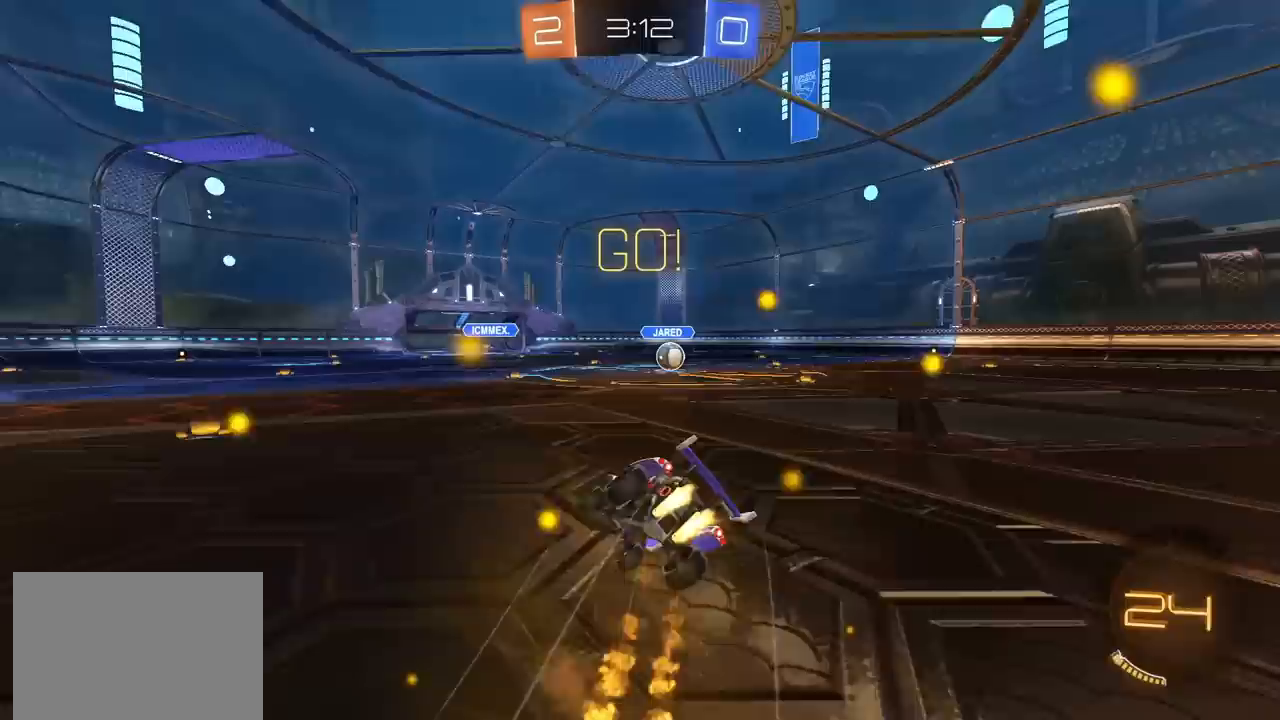
{"buttons": ["CIRCLE", "L1", "R2"], "left_stick": "down-right", "right_stick": "center", "events": [[67, "TRIANGLE", "down"], [150, "CROSS", "up"], [183, "TRIANGLE", "up"], [283, "left_stick", "down-right"], [450, "L1", "down"]]}
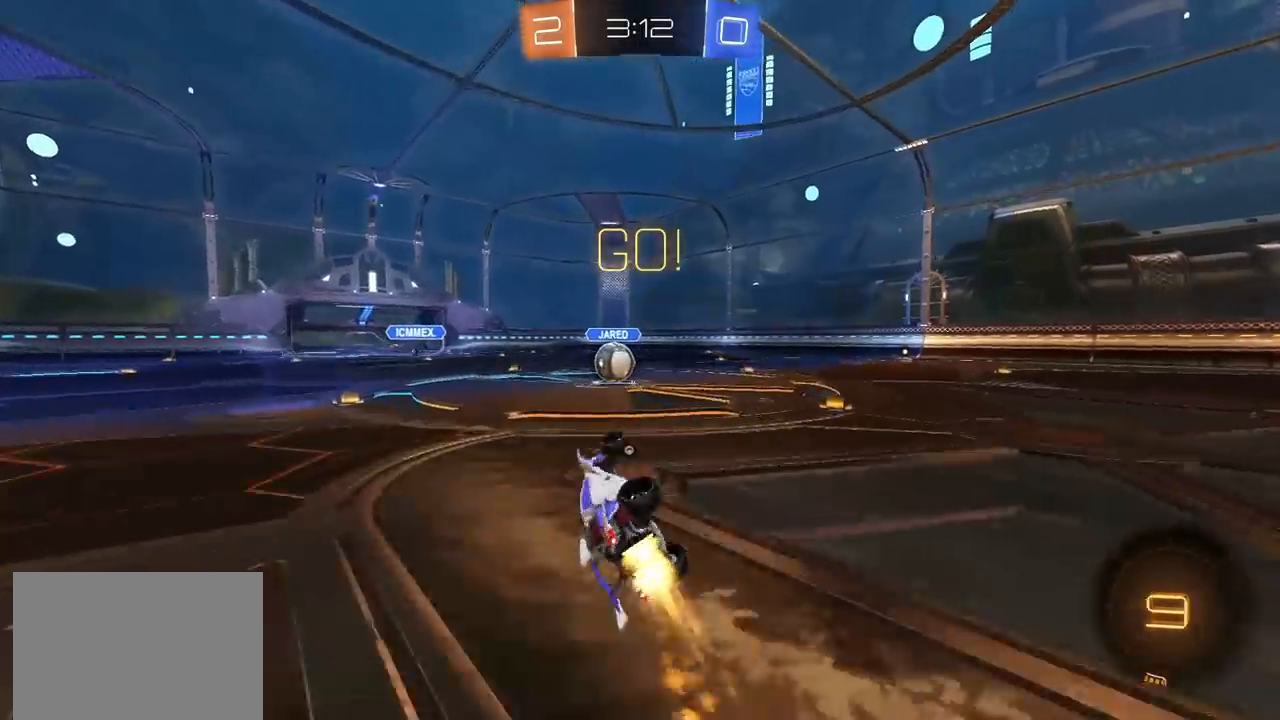
{"buttons": ["R2"], "left_stick": "center", "right_stick": "center", "events": [[150, "left_stick", "right"], [183, "CIRCLE", "up"], [233, "L1", "up"], [300, "left_stick", "up-right"], [433, "left_stick", "center"]]}
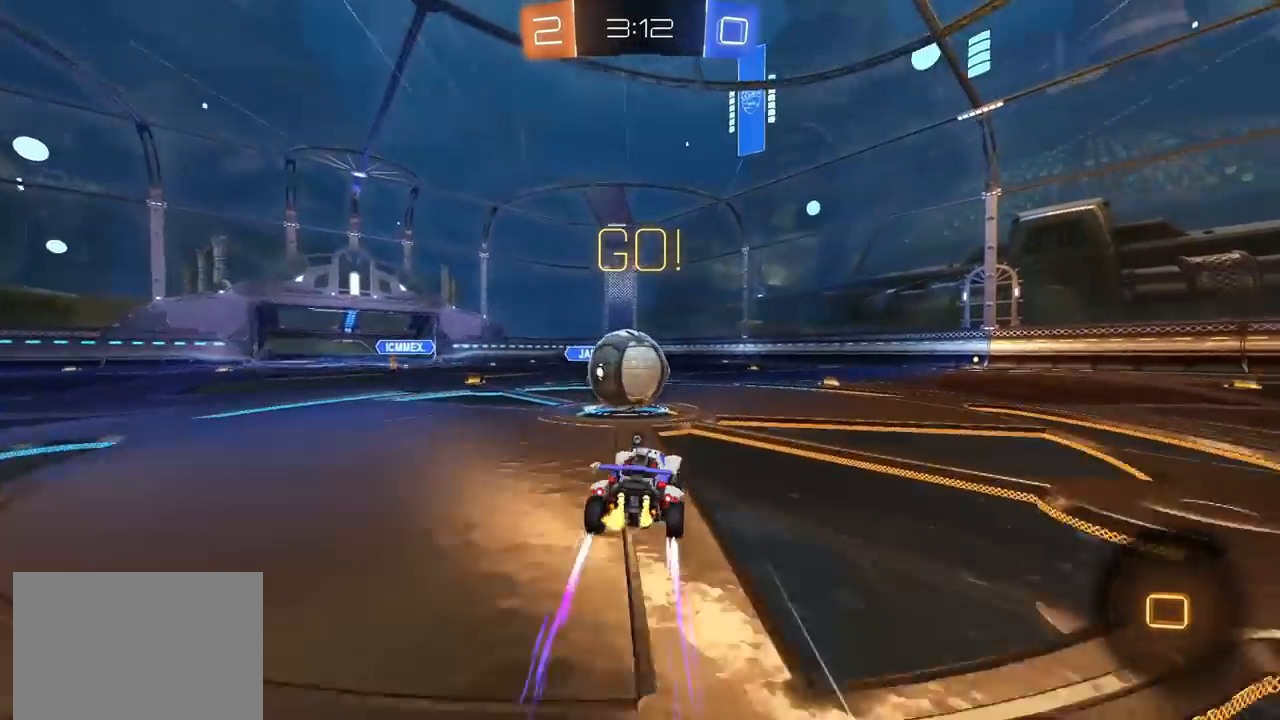
{"buttons": ["CROSS", "SQUARE", "TRIANGLE", "R2"], "left_stick": "down", "right_stick": "center", "events": [[67, "CROSS", "down"], [133, "left_stick", "up"], [217, "CROSS", "up"], [267, "CROSS", "down"], [300, "left_stick", "right"], [350, "SQUARE", "down"], [383, "TRIANGLE", "down"], [383, "left_stick", "down"]]}
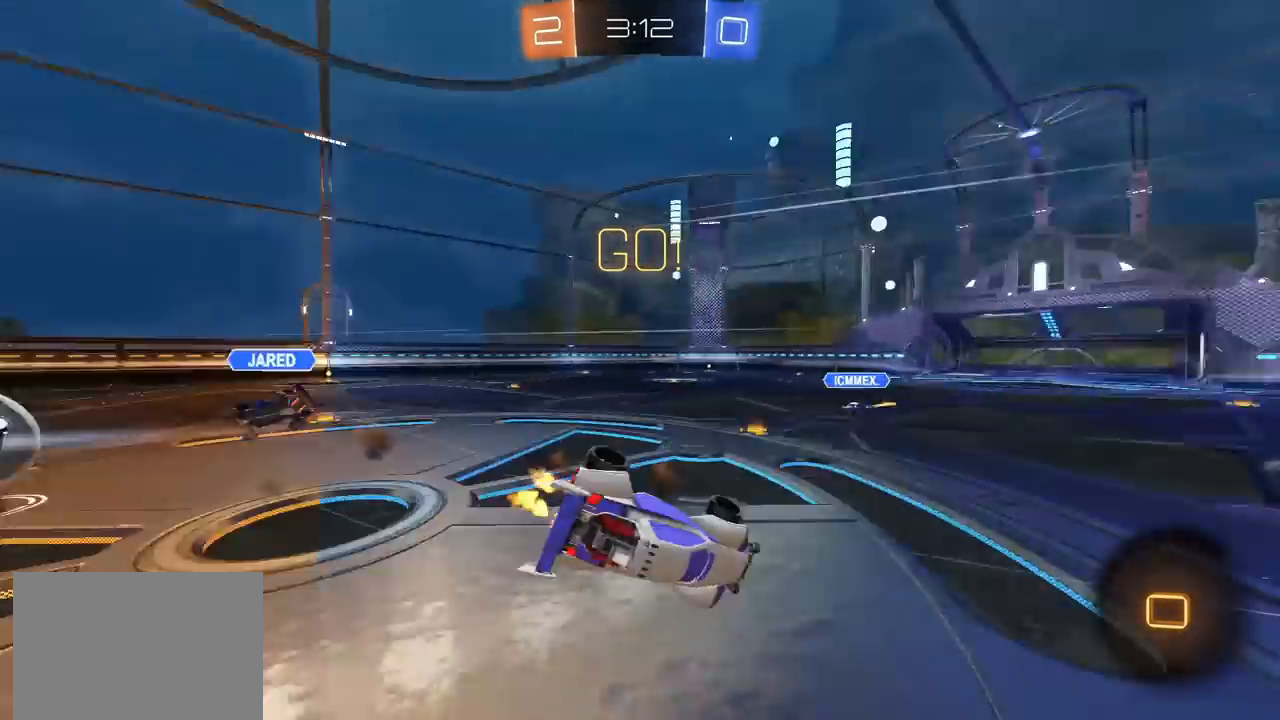
{"buttons": ["L1", "R2"], "left_stick": "down-right", "right_stick": "center", "events": [[33, "SQUARE", "up"], [67, "left_stick", "down-right"], [100, "TRIANGLE", "up"], [133, "CROSS", "up"], [317, "L1", "down"]]}
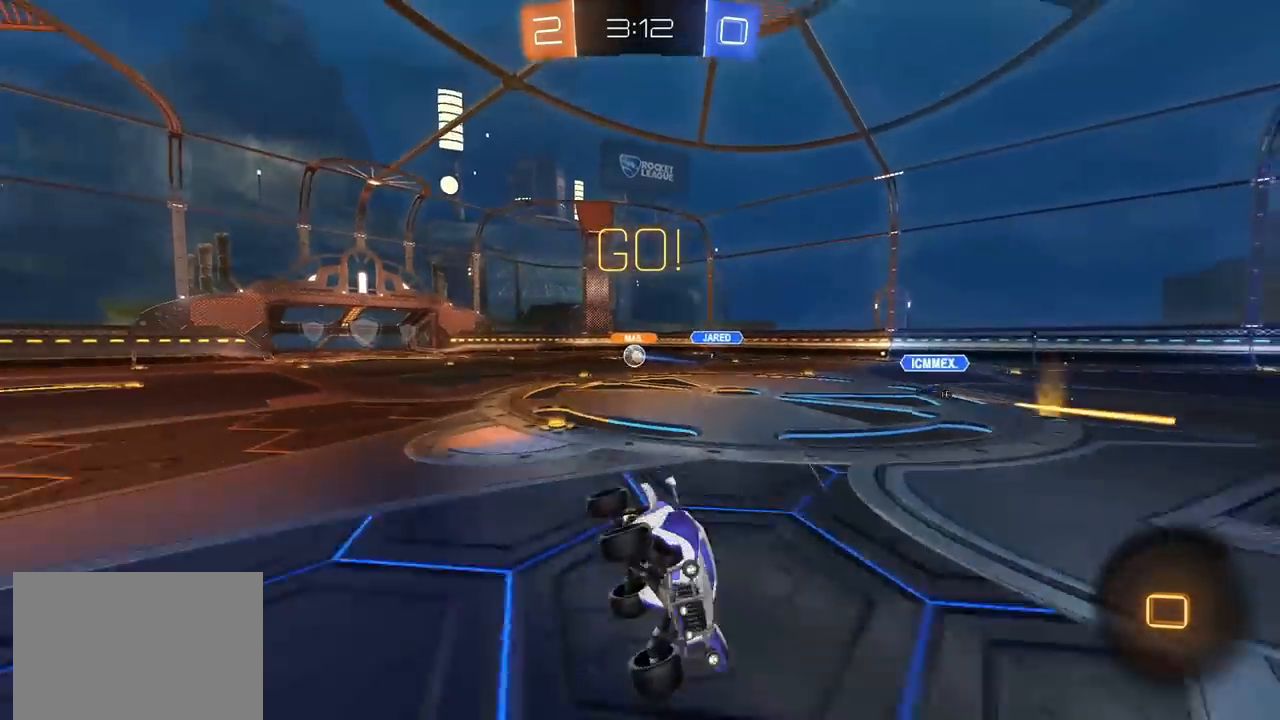
{"buttons": ["R2"], "left_stick": "right", "right_stick": "center", "events": [[67, "L1", "up"], [67, "left_stick", "right"], [167, "left_stick", "center"], [300, "left_stick", "right"]]}
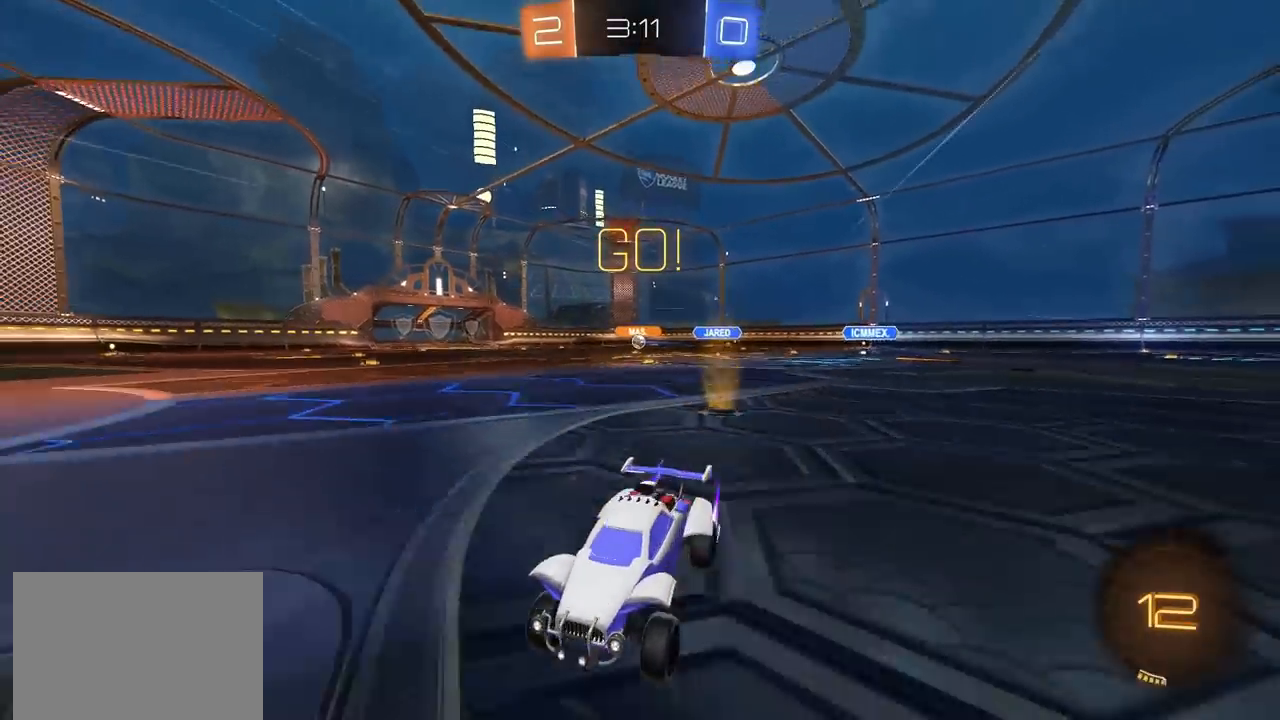
{"buttons": ["R2"], "left_stick": "right", "right_stick": "center", "events": [[167, "L1", "down"], [250, "L1", "up"]]}
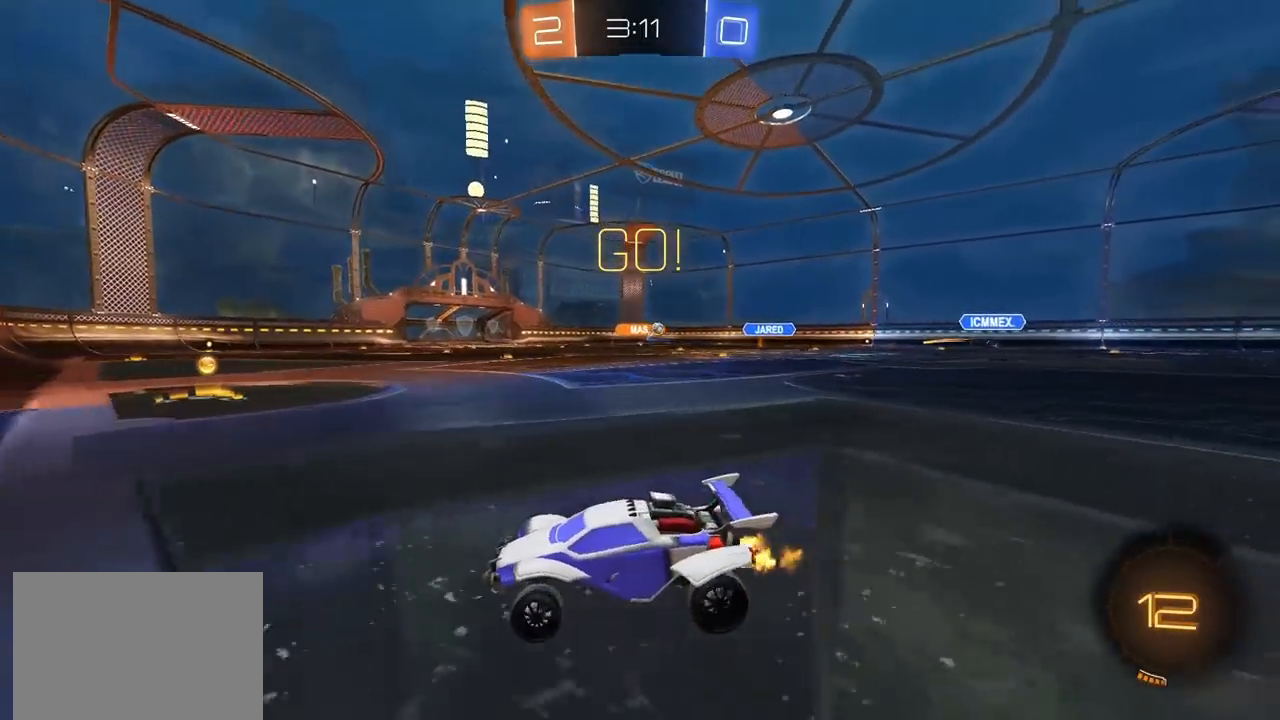
{"buttons": ["CIRCLE", "R2"], "left_stick": "right", "right_stick": "center", "events": [[183, "L1", "down"], [333, "L1", "up"], [350, "CIRCLE", "down"]]}
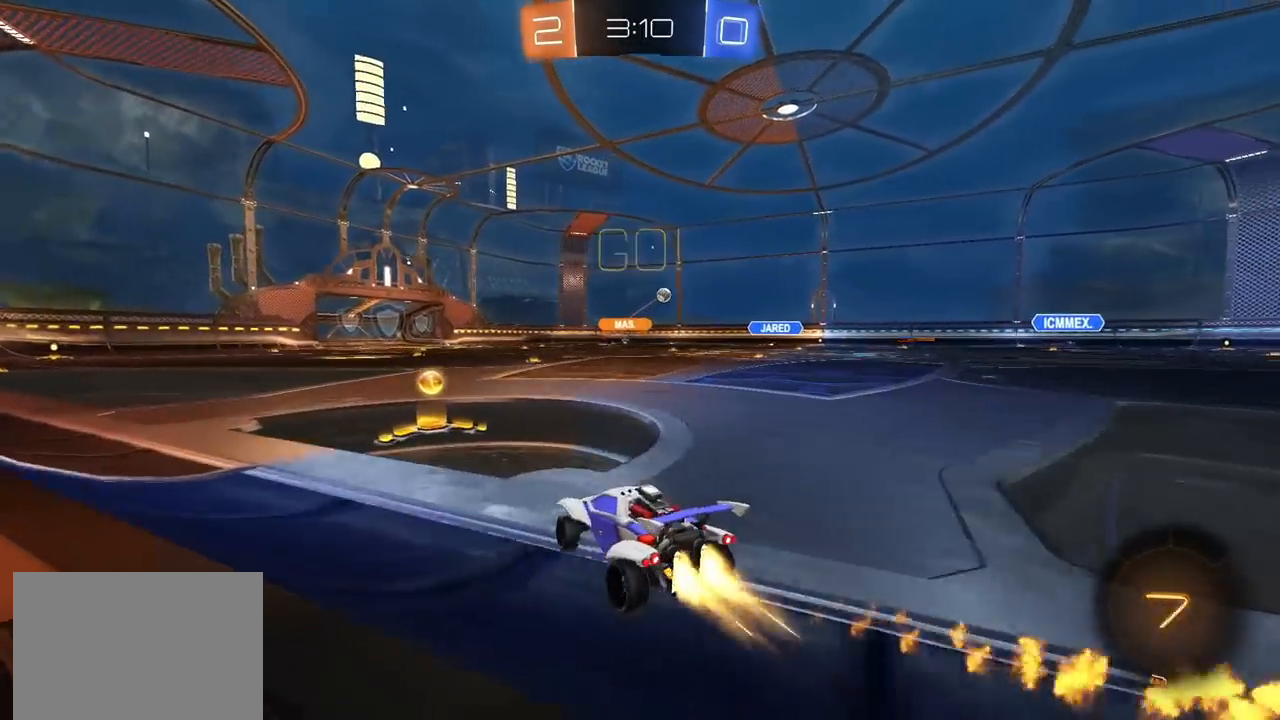
{"buttons": ["R2"], "left_stick": "center", "right_stick": "center", "events": [[50, "left_stick", "center"], [117, "left_stick", "right"], [217, "CIRCLE", "up"], [467, "left_stick", "center"]]}
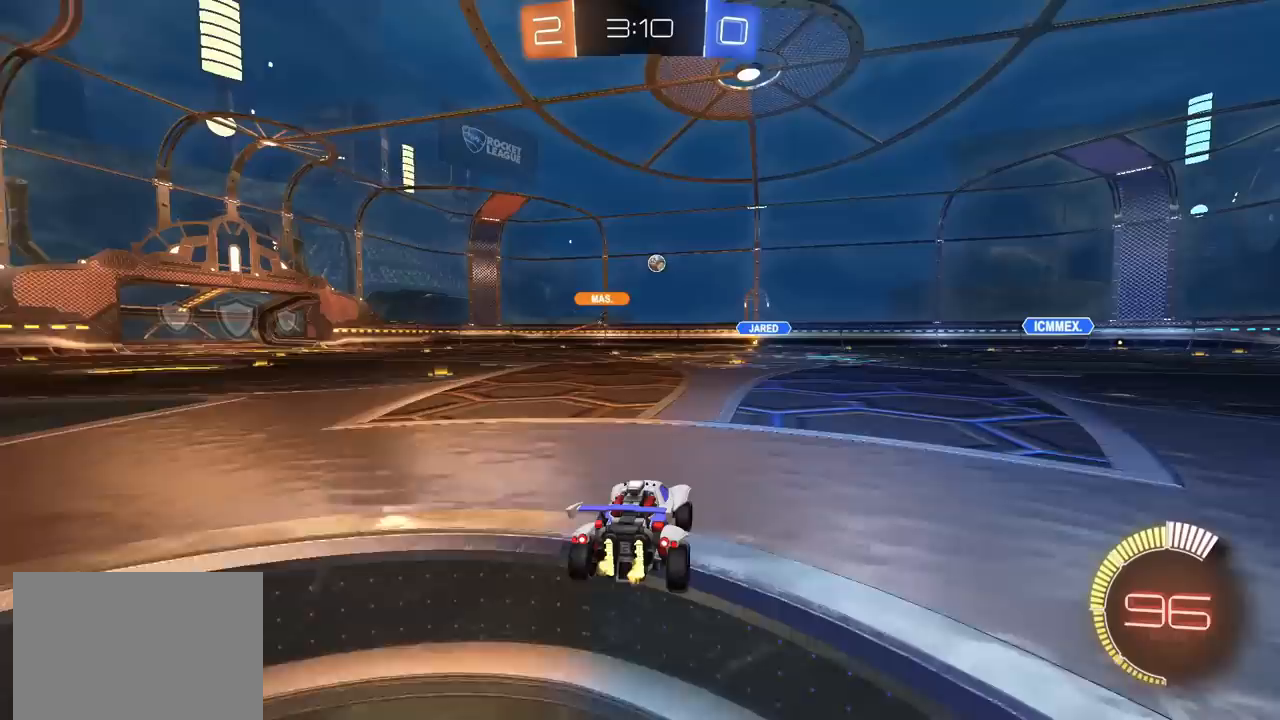
{"buttons": ["R2"], "left_stick": "right", "right_stick": "center", "events": [[333, "right_stick", "down-right"], [433, "left_stick", "right"], [467, "right_stick", "center"]]}
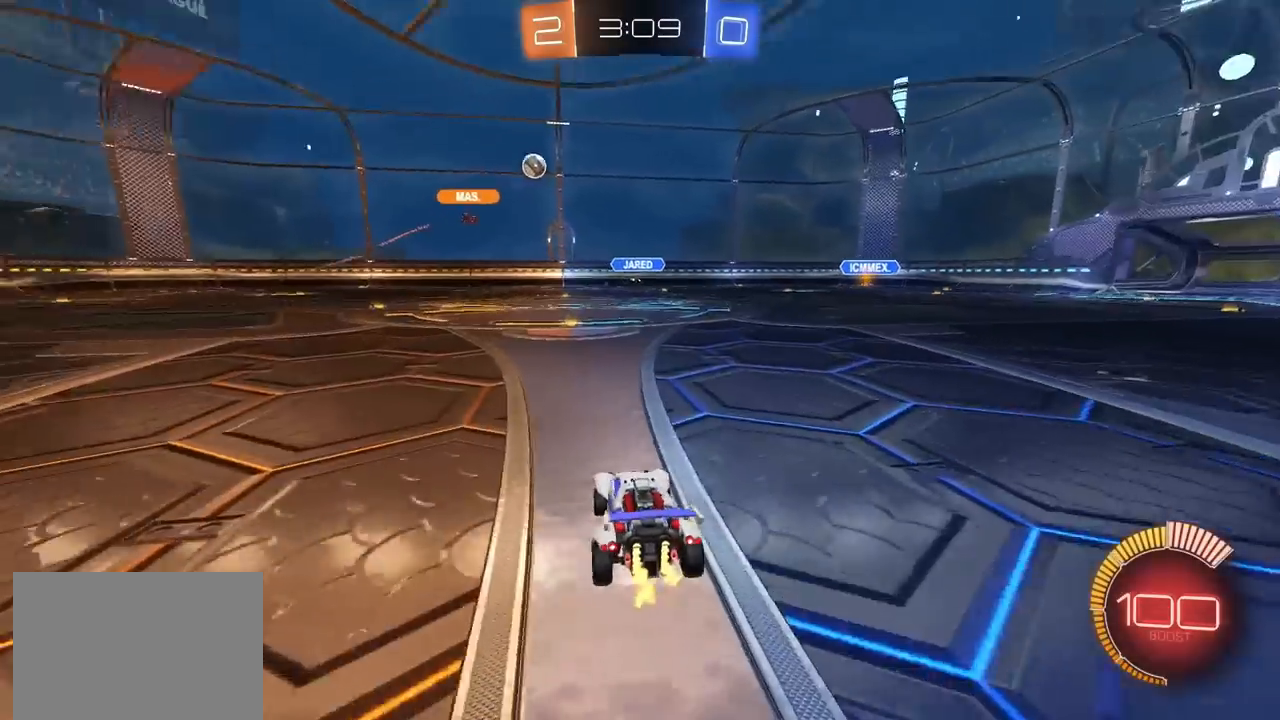
{"buttons": ["R2"], "left_stick": "center", "right_stick": "center", "events": [[117, "right_stick", "right"], [367, "right_stick", "center"], [483, "left_stick", "center"]]}
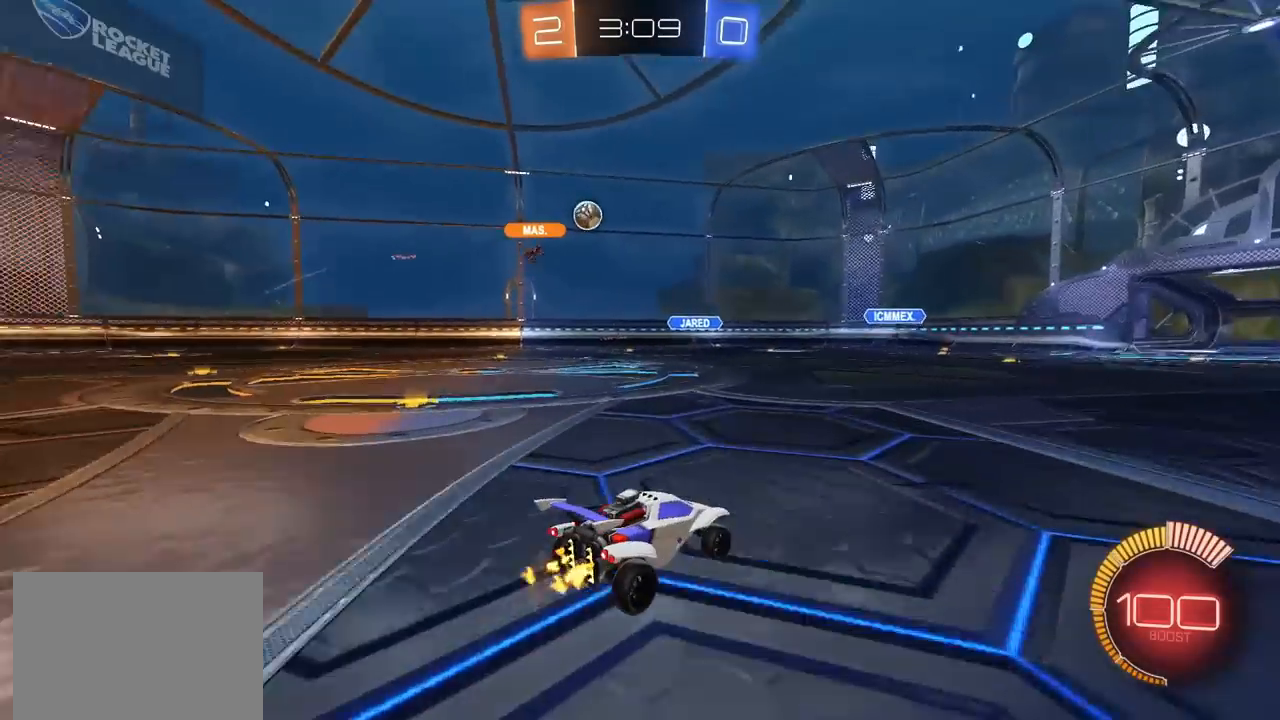
{"buttons": [], "left_stick": "left", "right_stick": "center", "events": [[283, "L2", "down"], [333, "R2", "up"], [450, "L2", "up"], [467, "left_stick", "left"]]}
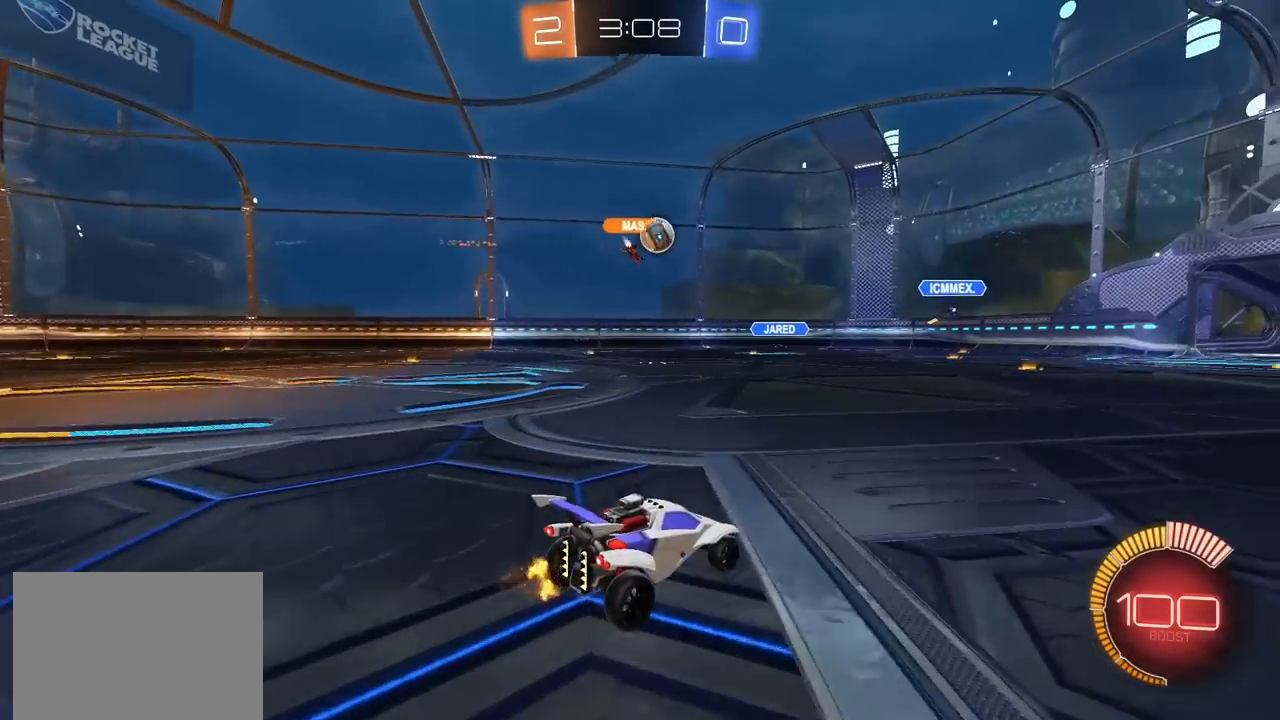
{"buttons": ["R2"], "left_stick": "up-right", "right_stick": "center", "events": [[167, "left_stick", "center"], [417, "R2", "down"], [417, "left_stick", "up-right"]]}
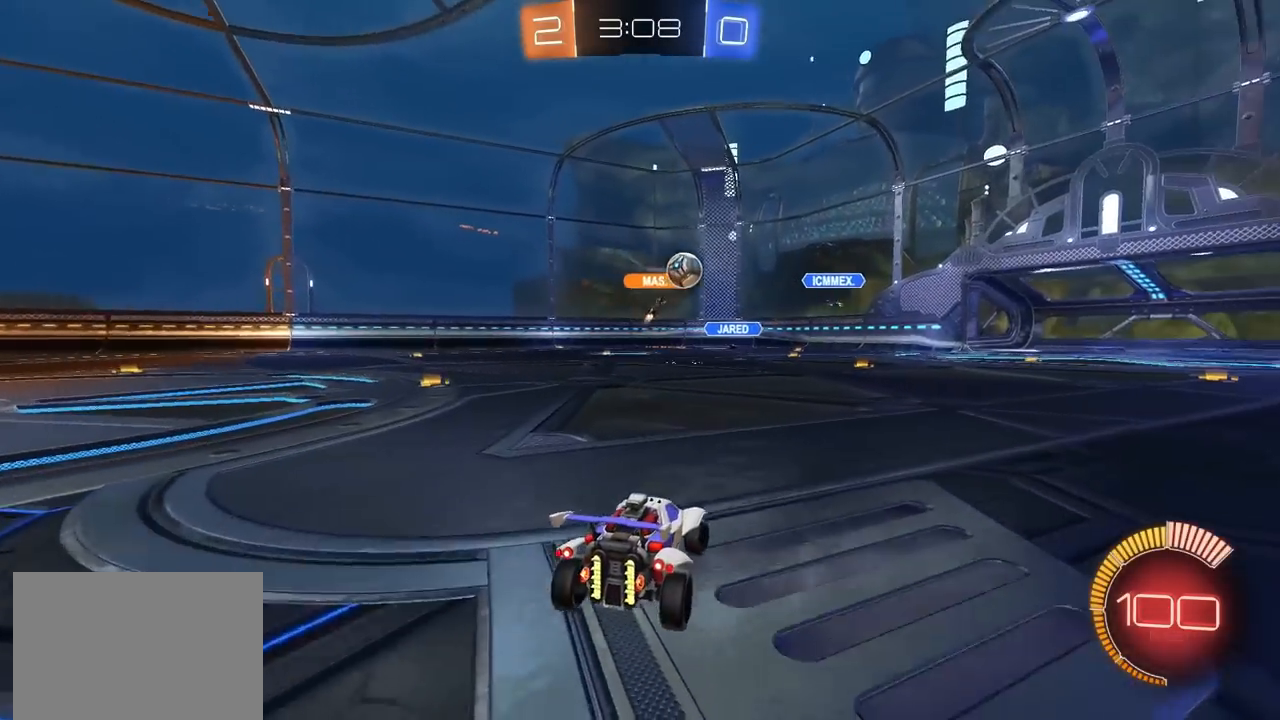
{"buttons": ["R2"], "left_stick": "up-right", "right_stick": "center", "events": []}
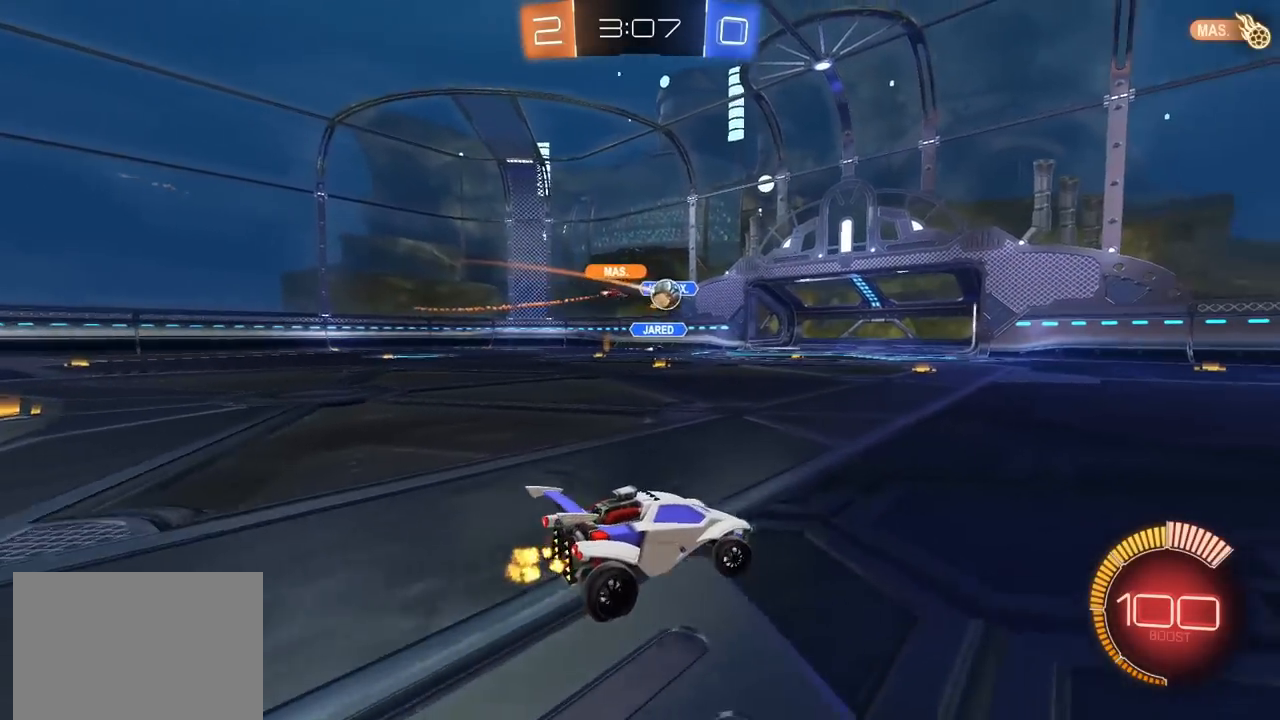
{"buttons": ["R2"], "left_stick": "center", "right_stick": "center", "events": [[250, "left_stick", "center"], [300, "CIRCLE", "down"], [467, "CIRCLE", "up"]]}
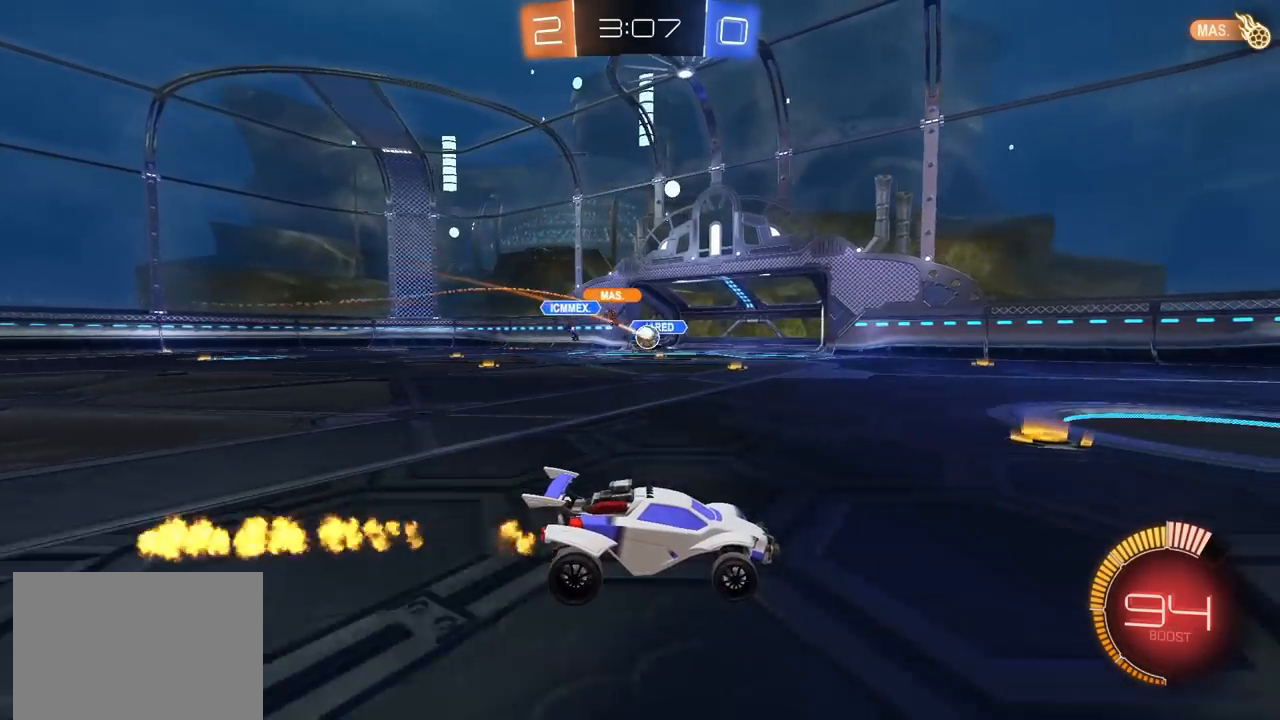
{"buttons": ["R2"], "left_stick": "left", "right_stick": "center", "events": [[250, "L2", "down"], [267, "left_stick", "left"], [383, "L1", "down"], [383, "L2", "up"], [450, "L1", "up"]]}
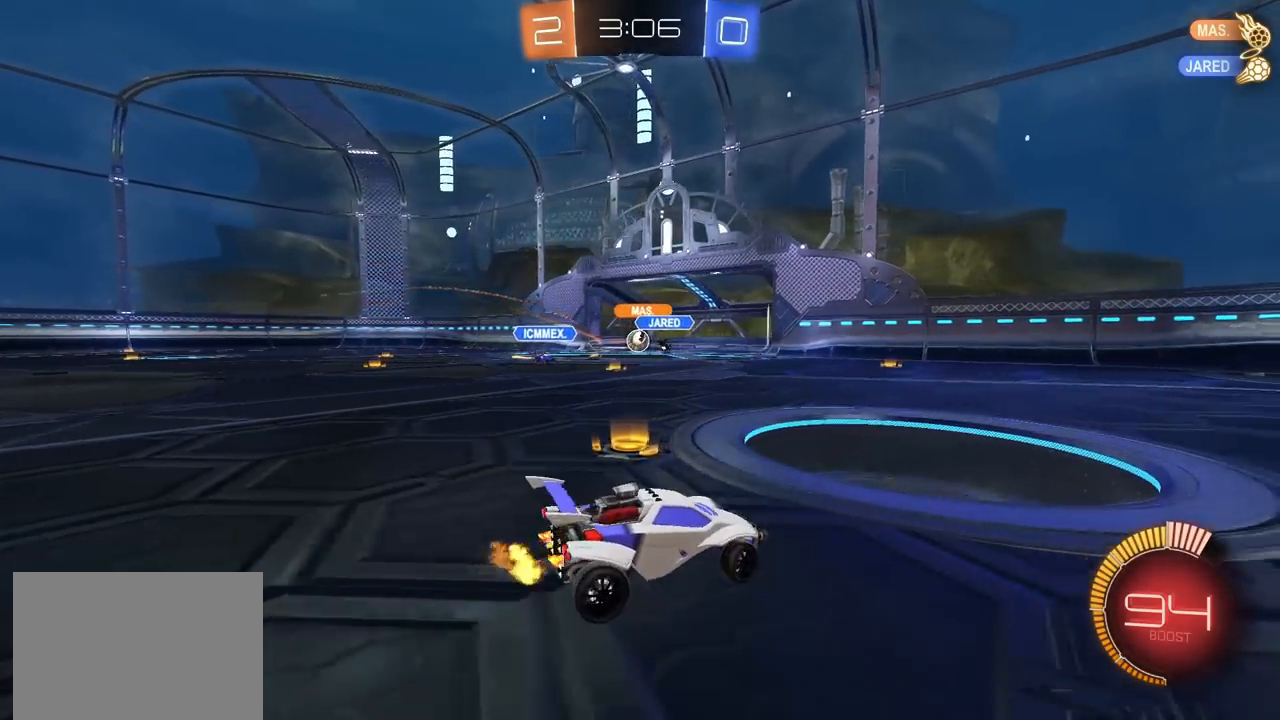
{"buttons": ["R2"], "left_stick": "left", "right_stick": "center", "events": [[250, "left_stick", "up-left"], [367, "left_stick", "left"]]}
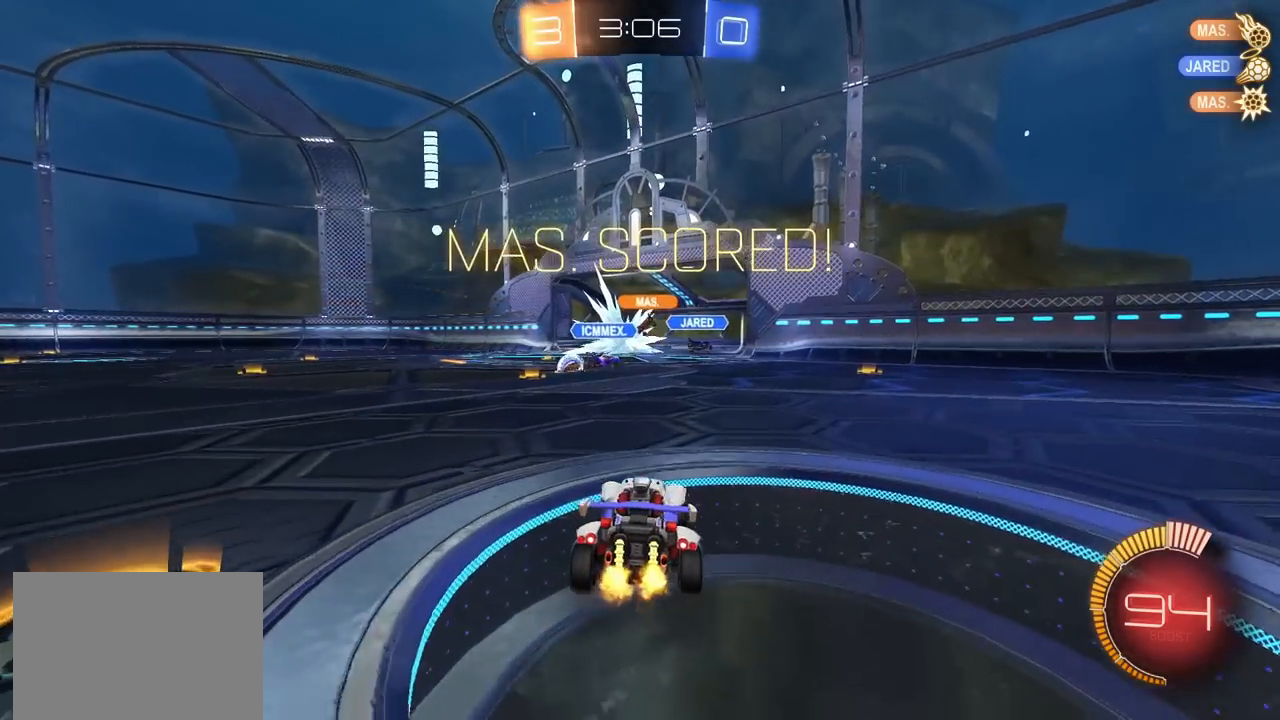
{"buttons": ["R2"], "left_stick": "center", "right_stick": "center", "events": [[100, "left_stick", "center"], [233, "TRIANGLE", "down"], [350, "TRIANGLE", "up"]]}
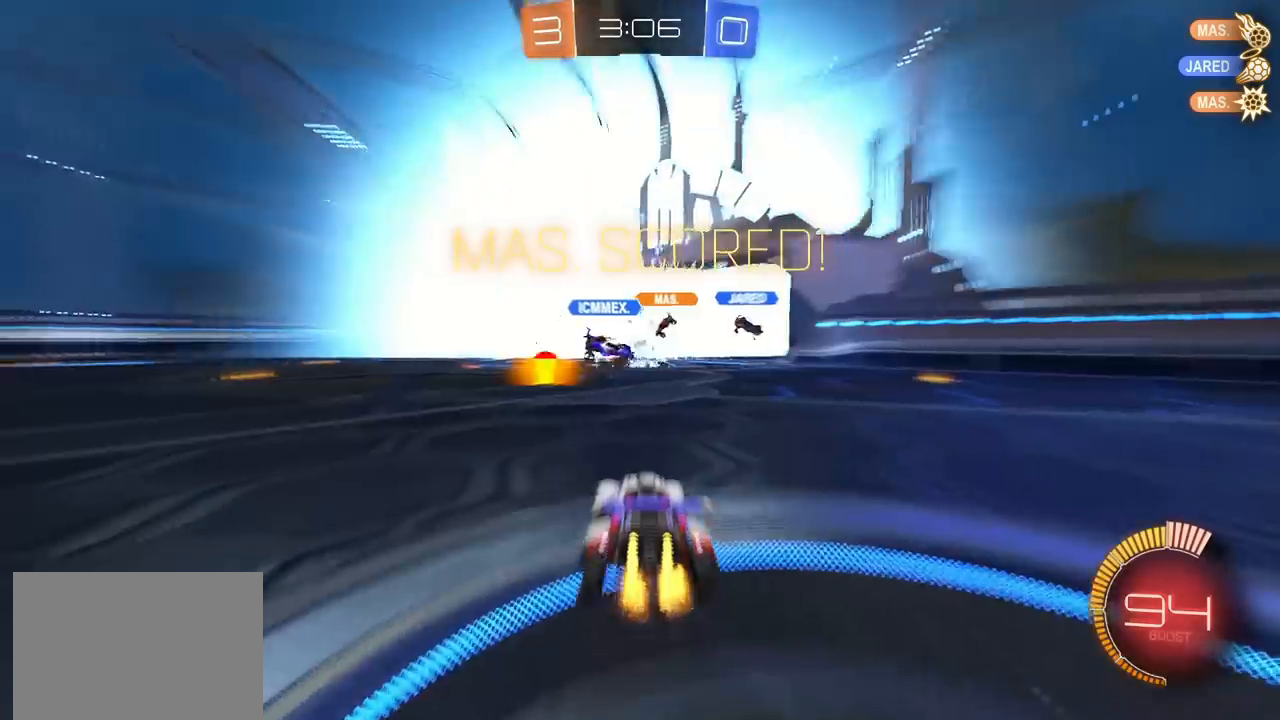
{"buttons": ["R2"], "left_stick": "down", "right_stick": "center", "events": [[133, "left_stick", "down"], [250, "CROSS", "down"], [300, "CROSS", "up"], [367, "CROSS", "down"], [483, "CROSS", "up"]]}